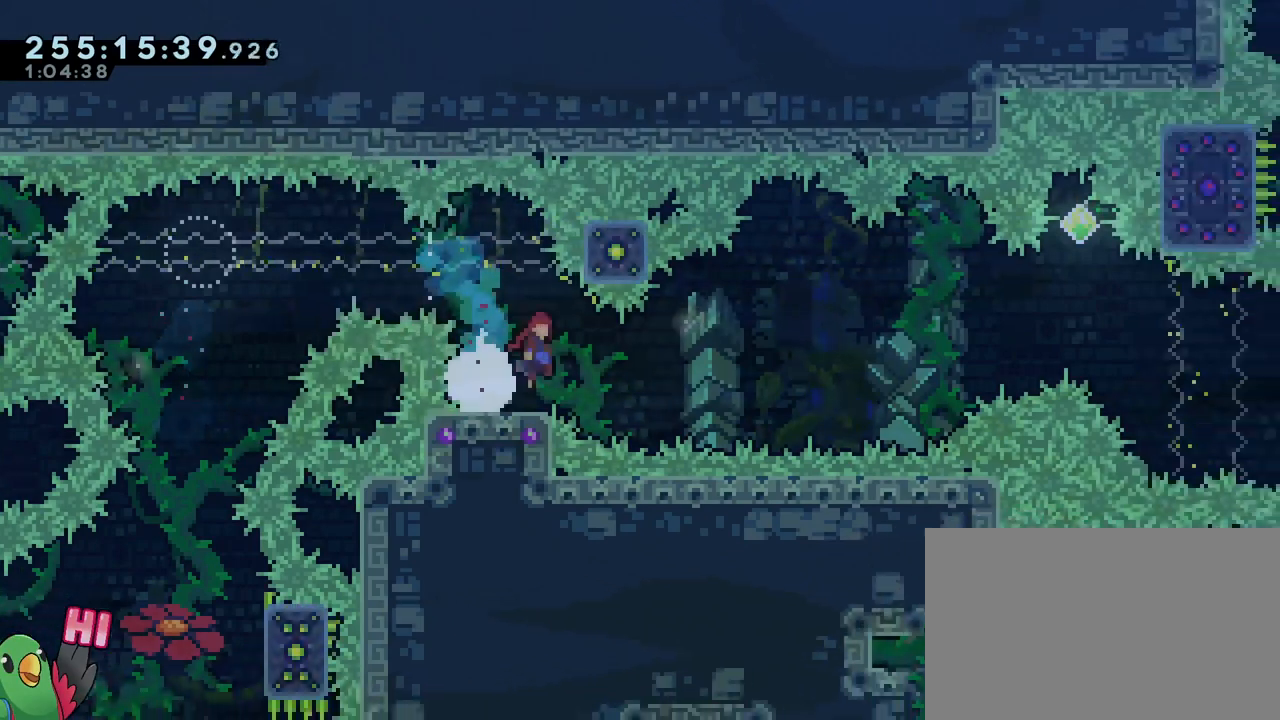
Gameplay with a controller (Nintendo layout); each line is a JSON object with the inputs held at the frame after it. "events" lists button and stick changes between this image and that frame as [ms after this image, input, new state], when the widget could be followed in between. Not read: DPAD_LEFT HOME L1 L3 R1 R3.
{"buttons": ["Y"], "left_stick": "right", "right_stick": "center", "events": [[333, "B", "up"], [484, "Y", "down"]]}
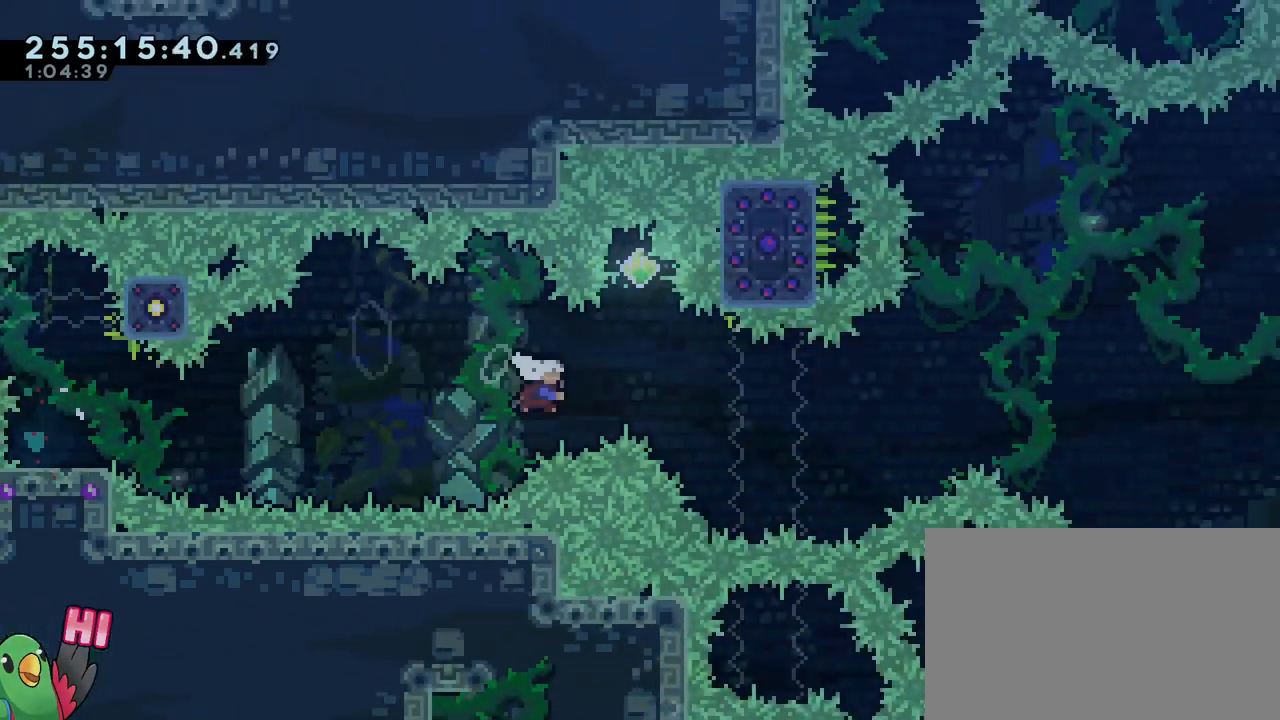
{"buttons": [], "left_stick": "center", "right_stick": "center", "events": [[117, "Y", "up"], [200, "left_stick", "center"], [234, "B", "down"], [367, "B", "up"], [417, "B", "down"], [501, "B", "up"]]}
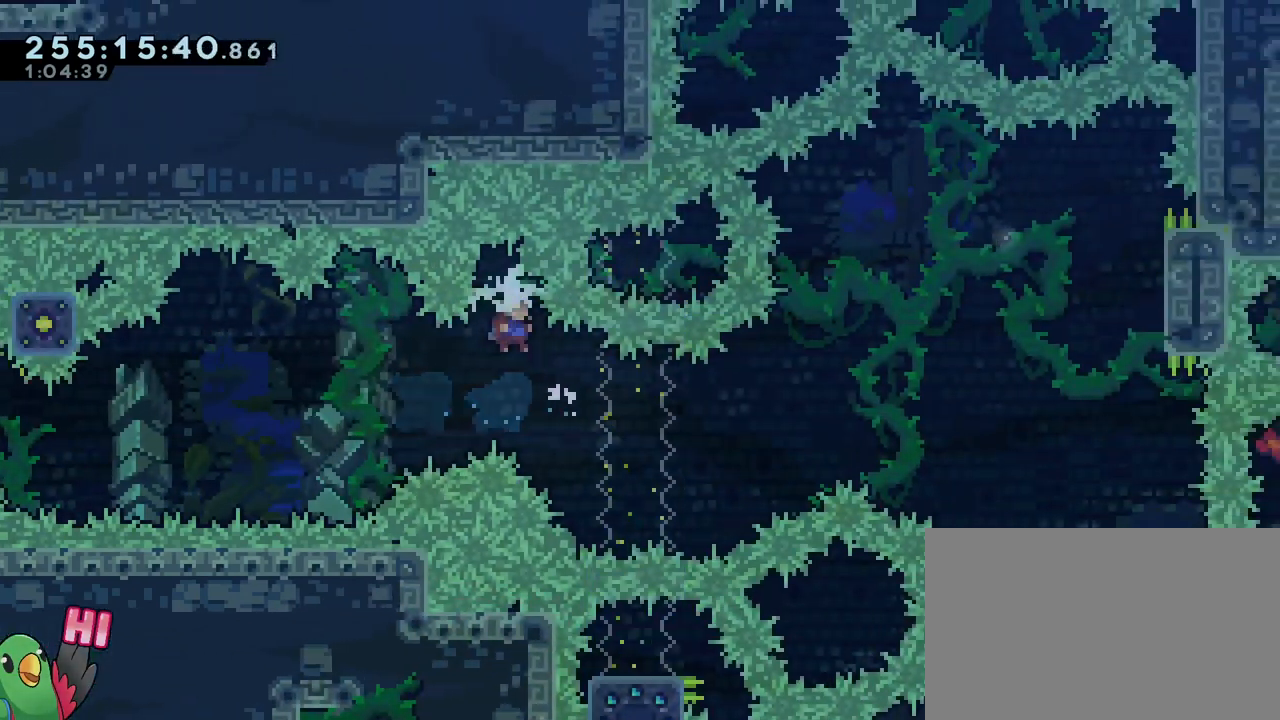
{"buttons": ["B"], "left_stick": "right", "right_stick": "center", "events": [[83, "left_stick", "right"], [150, "left_stick", "down"], [333, "Y", "down"], [434, "Y", "up"], [484, "B", "down"], [484, "left_stick", "right"]]}
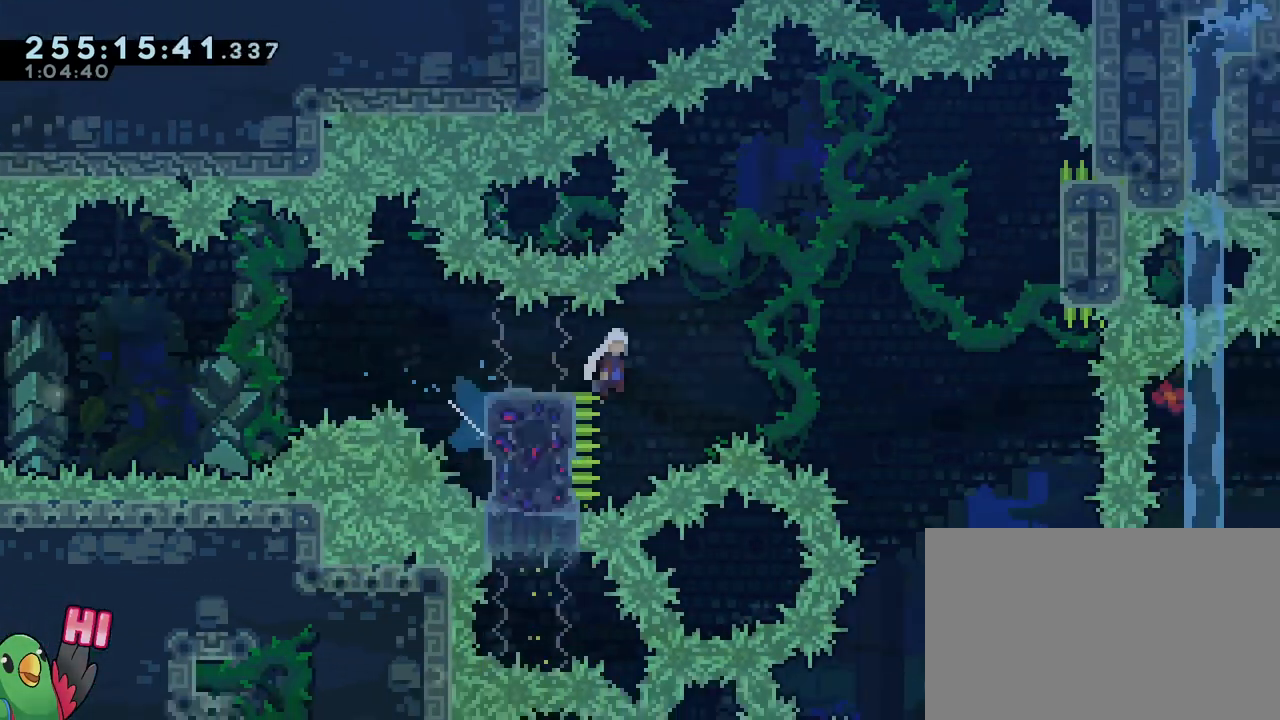
{"buttons": ["B"], "left_stick": "right", "right_stick": "center", "events": []}
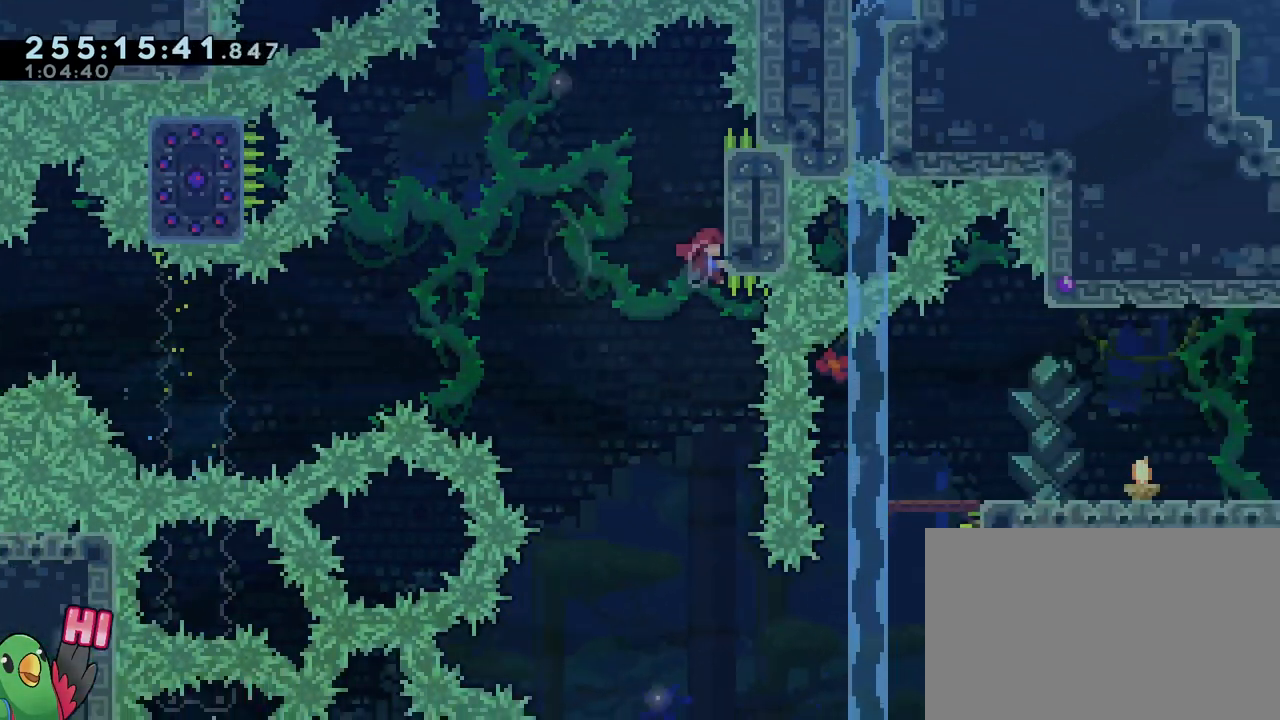
{"buttons": [], "left_stick": "up", "right_stick": "center", "events": [[33, "B", "up"], [100, "left_stick", "up"]]}
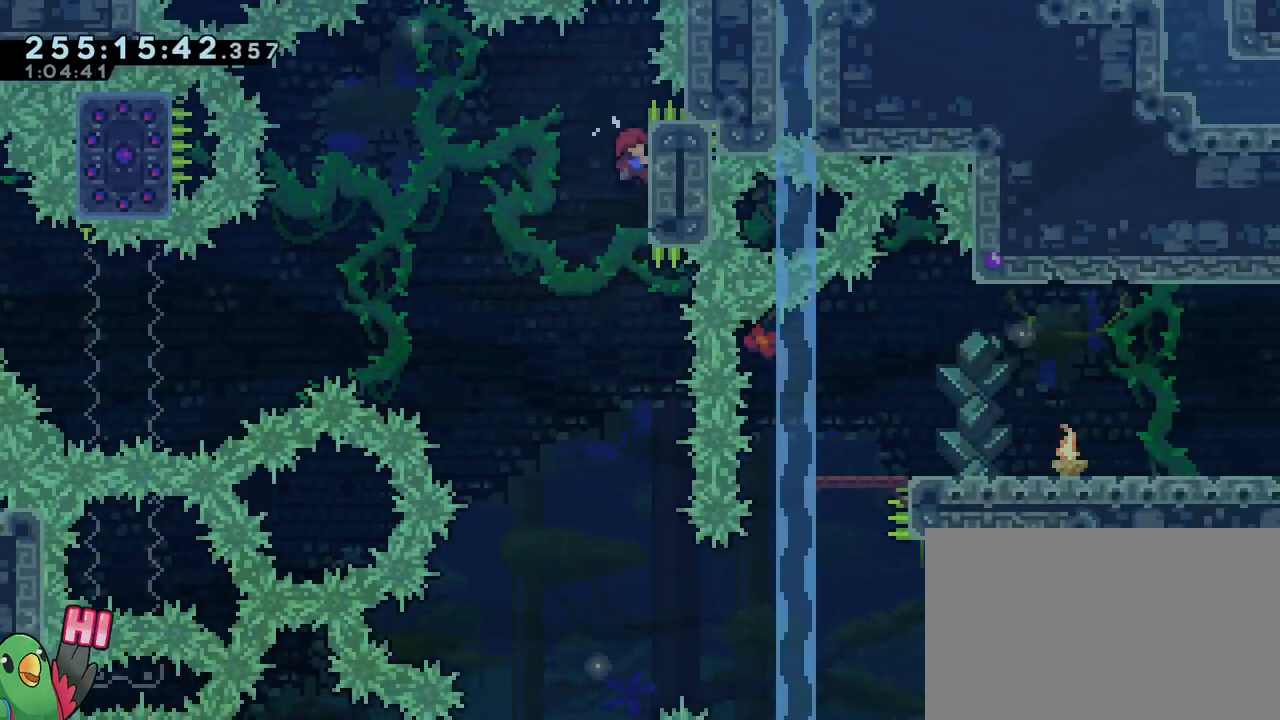
{"buttons": ["L2"], "left_stick": "center", "right_stick": "center", "events": [[284, "left_stick", "center"], [384, "L2", "down"]]}
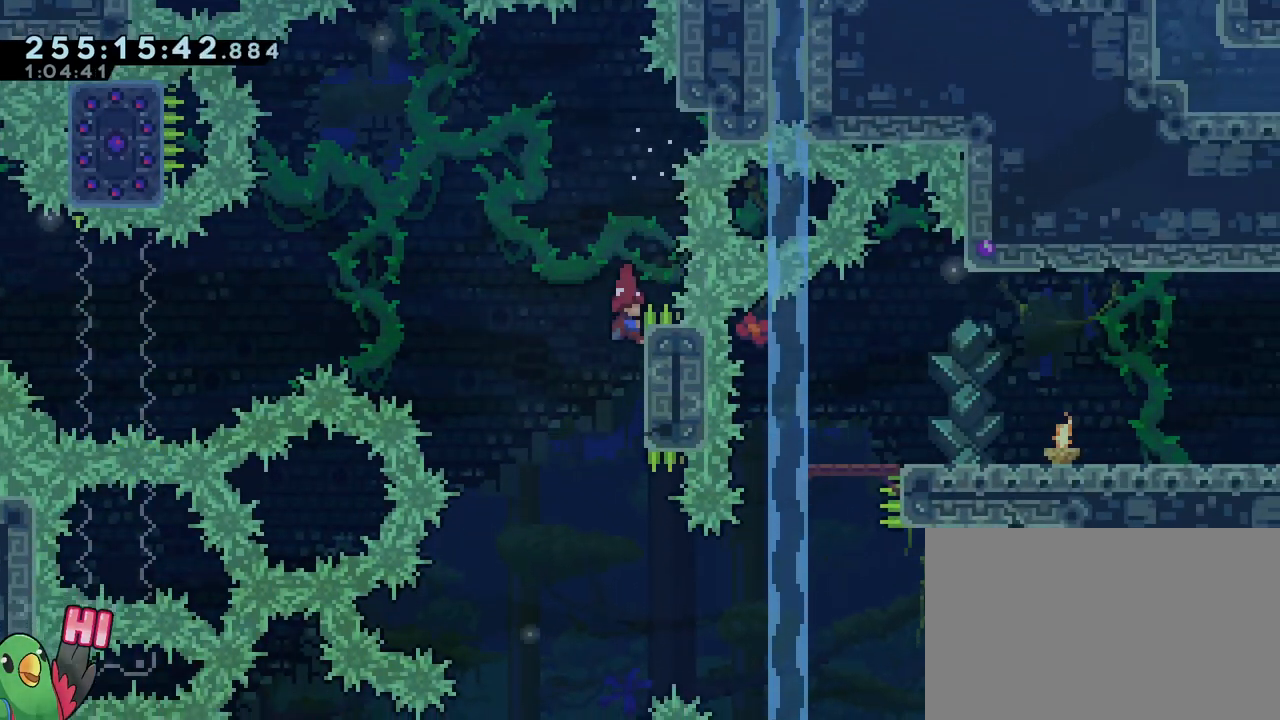
{"buttons": ["L2"], "left_stick": "center", "right_stick": "center", "events": []}
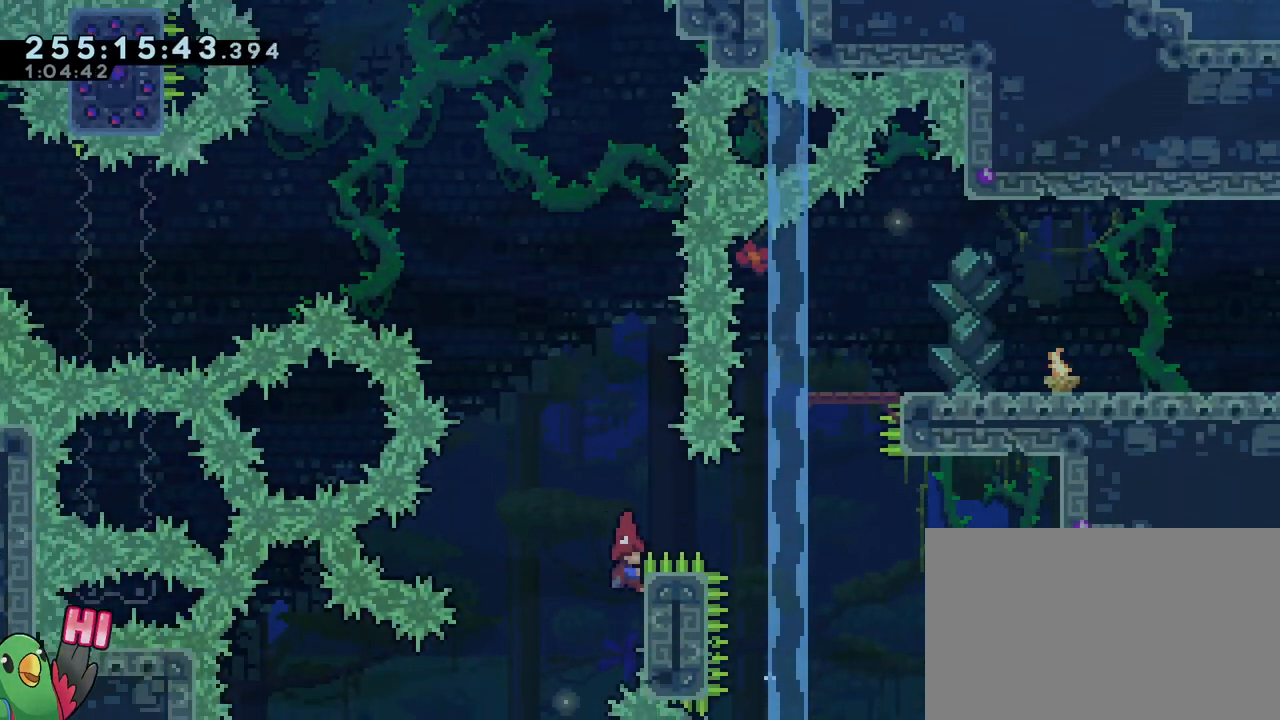
{"buttons": ["Y", "L2"], "left_stick": "up-right", "right_stick": "center", "events": [[17, "left_stick", "right"], [34, "B", "down"], [184, "B", "up"], [267, "left_stick", "up-right"], [334, "Y", "down"]]}
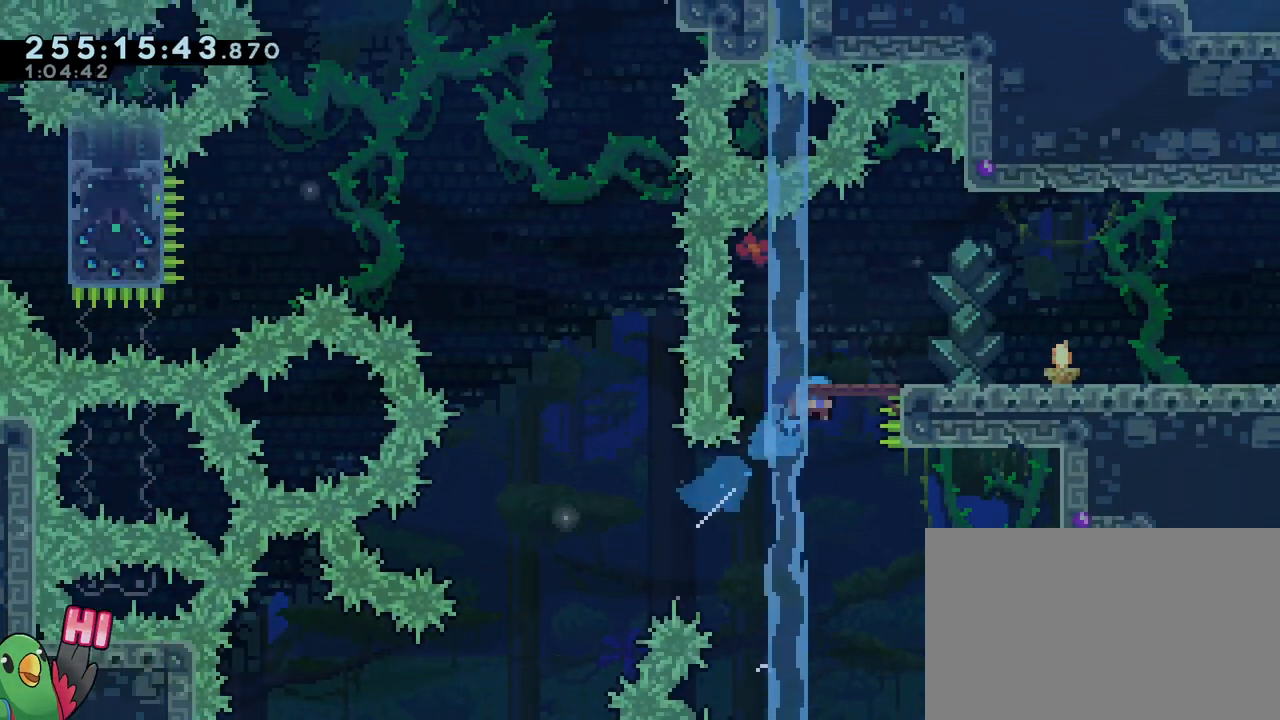
{"buttons": [], "left_stick": "right", "right_stick": "center", "events": [[100, "Y", "up"], [200, "left_stick", "right"], [417, "L2", "up"]]}
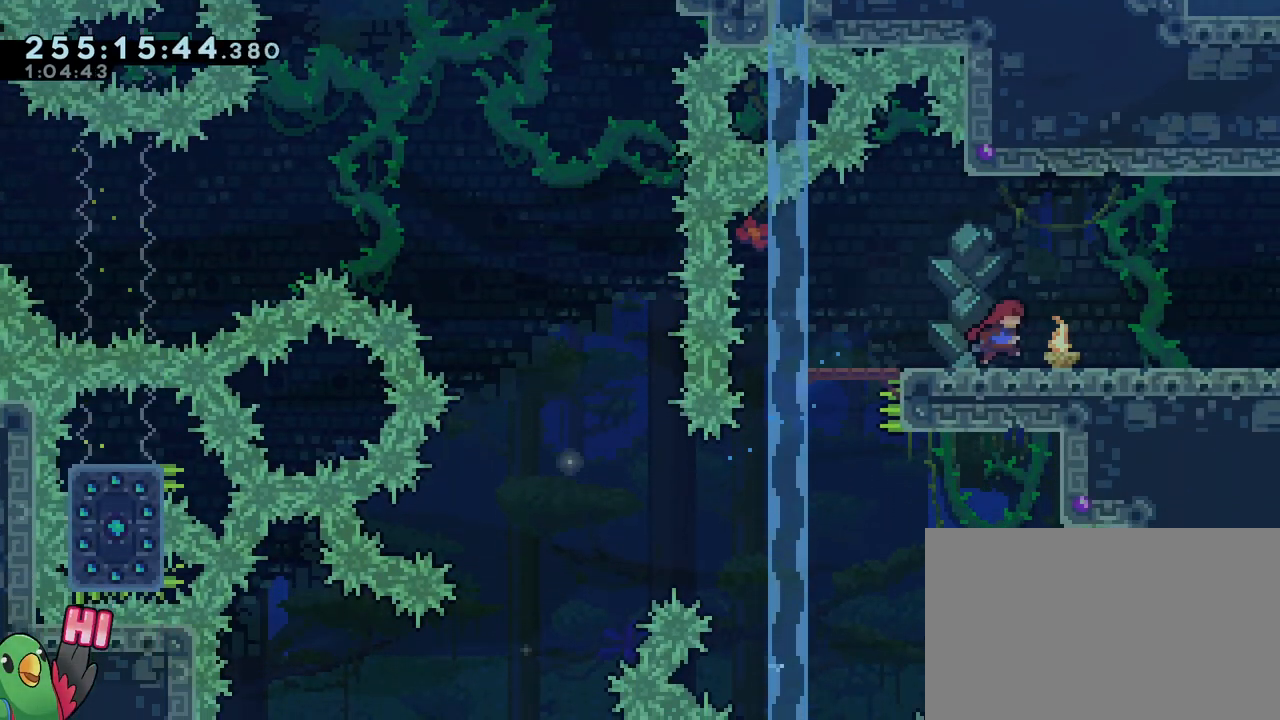
{"buttons": [], "left_stick": "center", "right_stick": "center", "events": [[34, "Y", "down"], [184, "Y", "up"], [334, "left_stick", "center"]]}
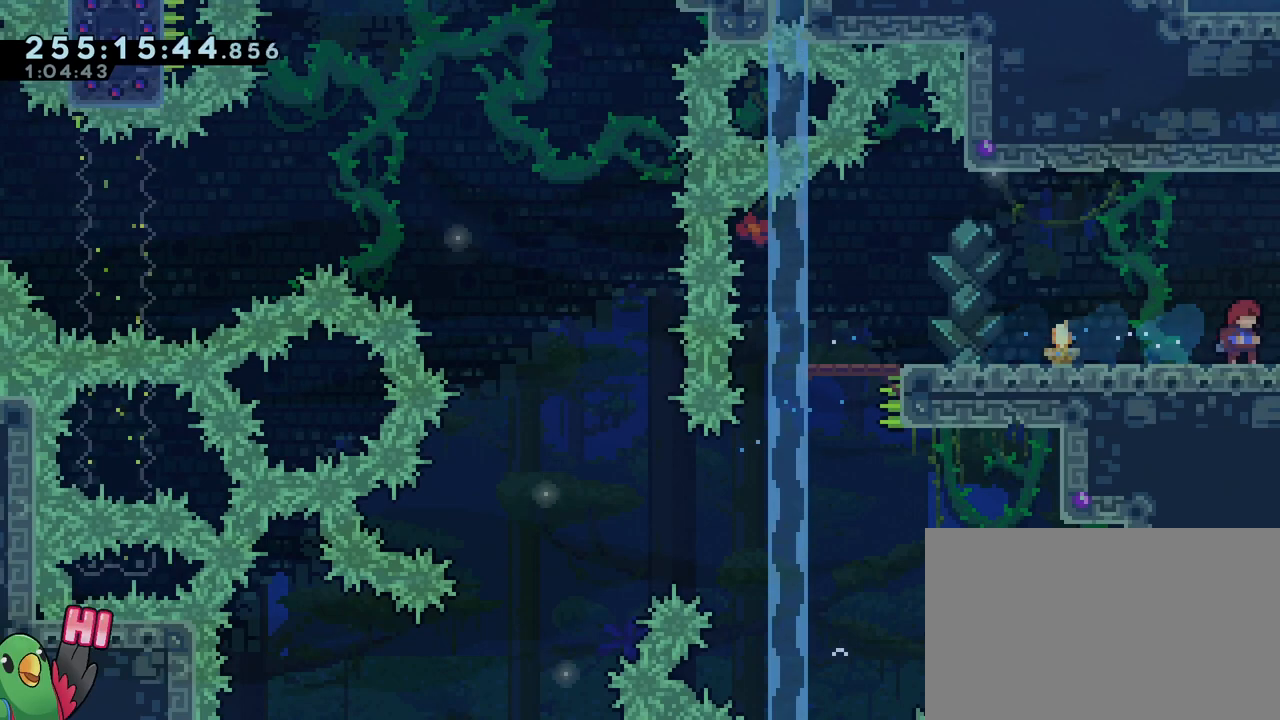
{"buttons": [], "left_stick": "right", "right_stick": "center", "events": [[67, "left_stick", "right"]]}
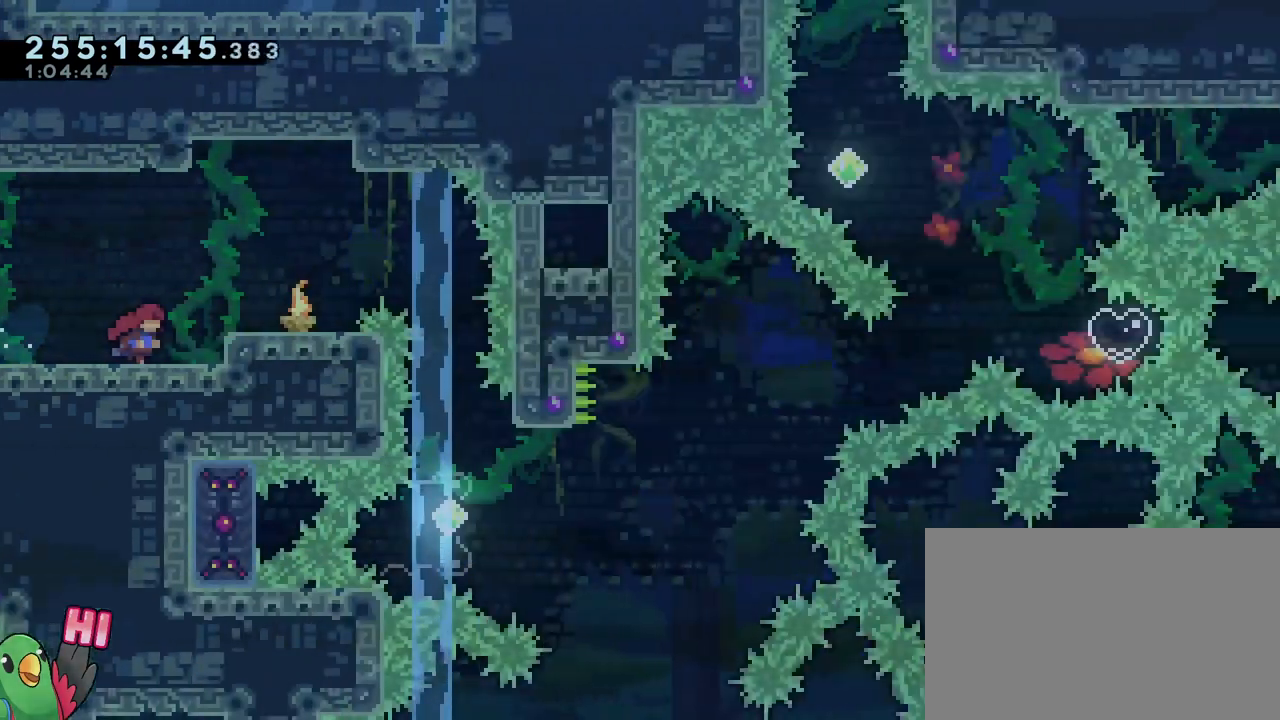
{"buttons": ["B"], "left_stick": "right", "right_stick": "center", "events": [[267, "left_stick", "center"], [484, "B", "down"], [484, "left_stick", "right"]]}
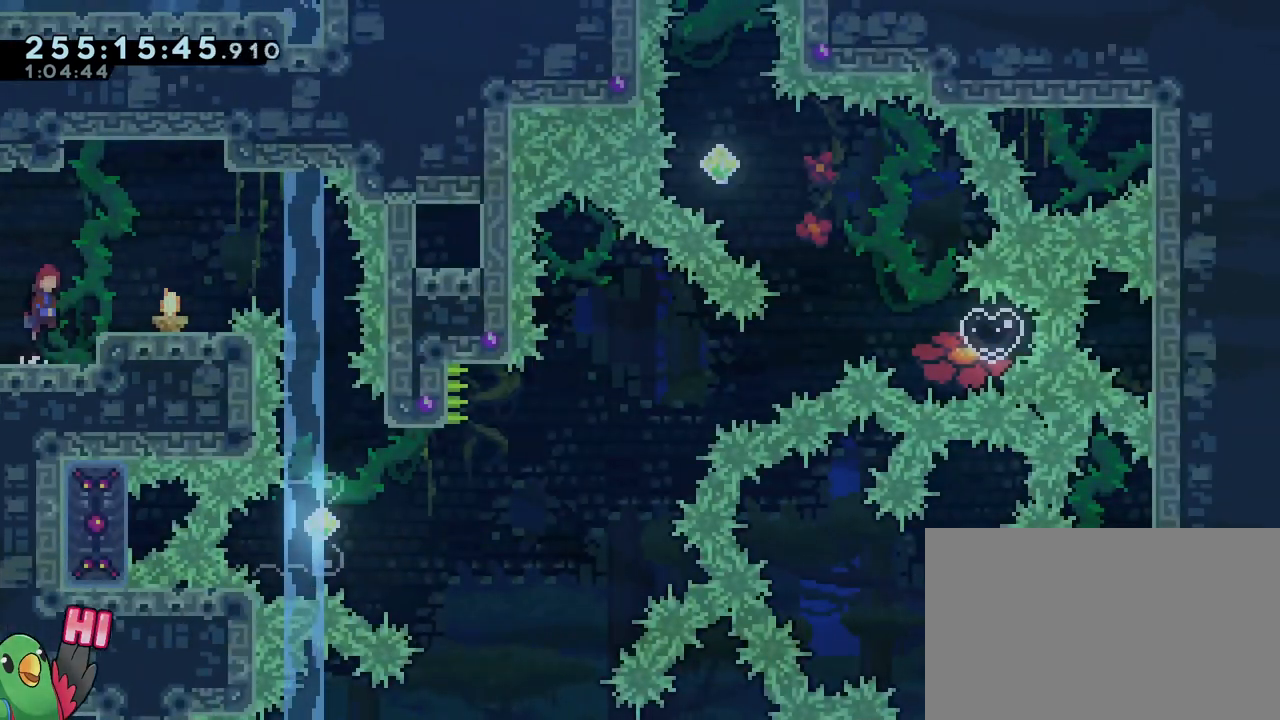
{"buttons": ["B"], "left_stick": "center", "right_stick": "center", "events": [[117, "B", "up"], [250, "left_stick", "center"], [484, "B", "down"]]}
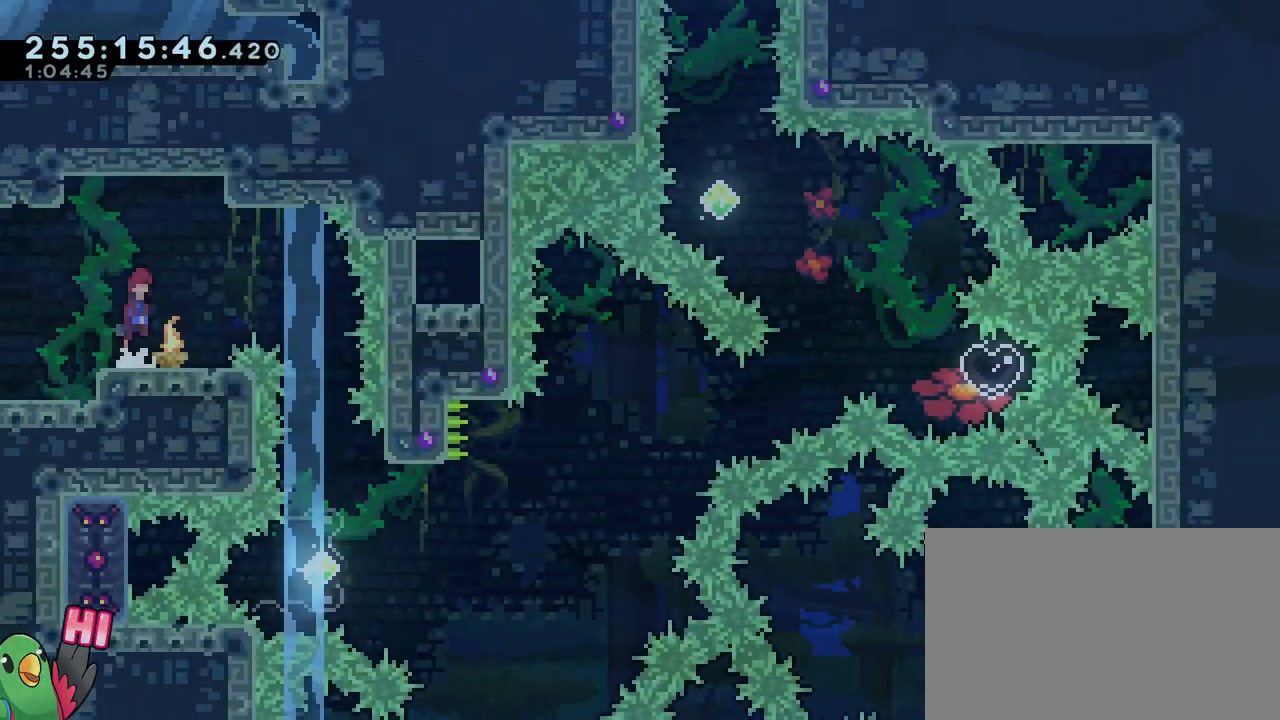
{"buttons": ["B"], "left_stick": "center", "right_stick": "center", "events": [[34, "left_stick", "right"], [117, "B", "up"], [134, "left_stick", "center"], [484, "B", "down"]]}